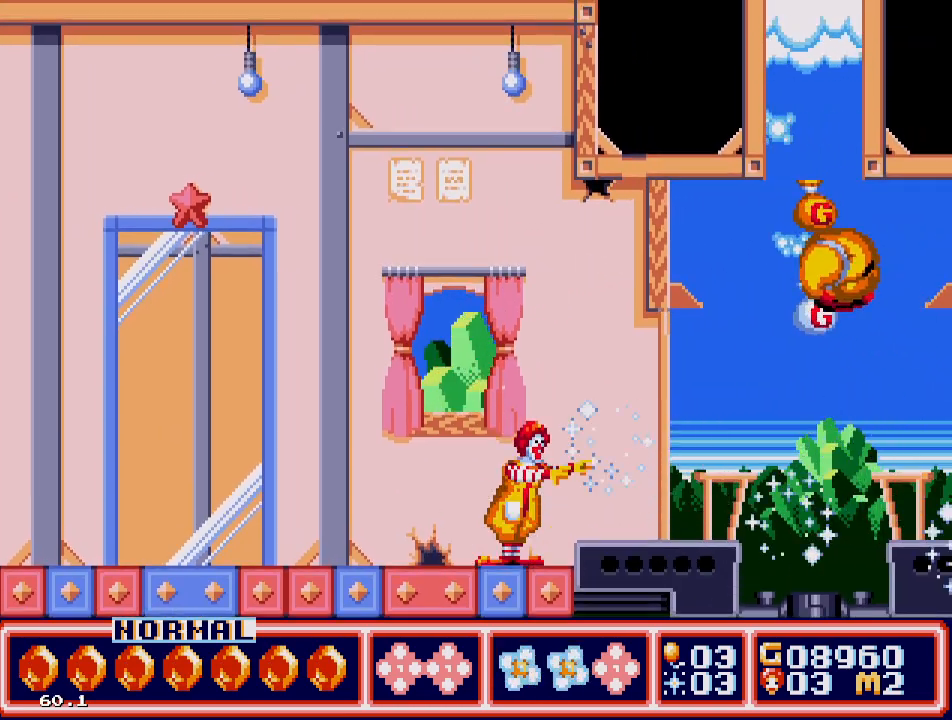
Gameplay with a controller; each line is a JSON object with the inputs held at the frame after it. "events" lists button and stick changes between this image and that frame as [ms after this image, input, new state], when the widget could be followed in between. Not read: L3 R3.
{"buttons": ["DPAD_UP", "DPAD_LEFT"], "events": [[67, "B", "down"], [150, "B", "up"], [350, "DPAD_RIGHT", "up"], [400, "DPAD_LEFT", "down"], [400, "DPAD_UP", "down"]]}
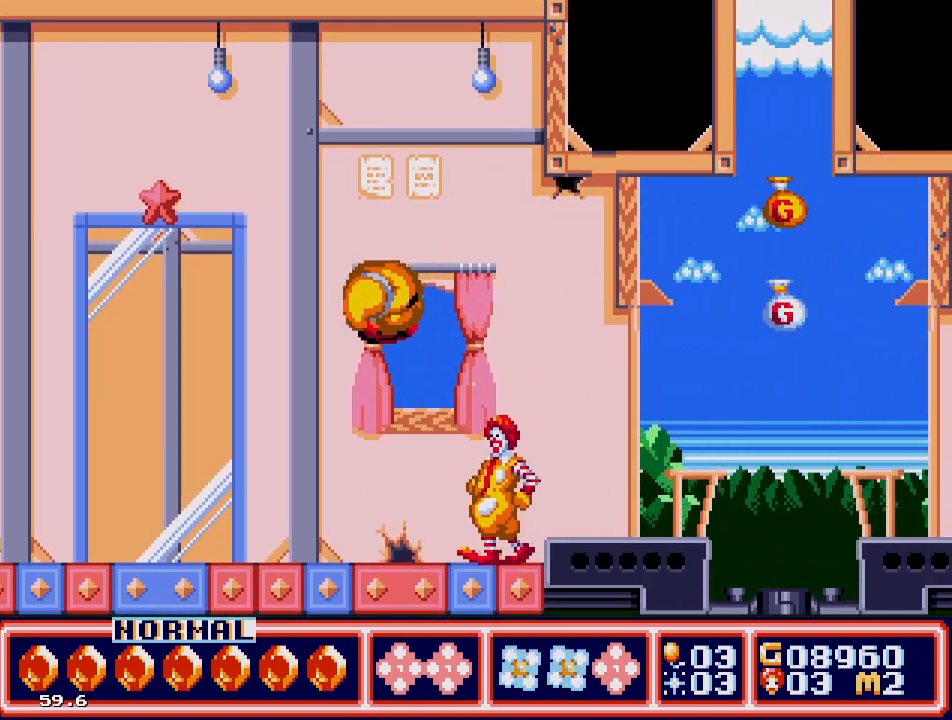
{"buttons": ["DPAD_RIGHT"], "events": [[50, "DPAD_UP", "up"], [83, "B", "down"], [100, "DPAD_LEFT", "up"], [150, "B", "up"], [217, "B", "down"], [300, "B", "up"], [317, "B", "down"], [417, "B", "up"], [500, "DPAD_RIGHT", "down"]]}
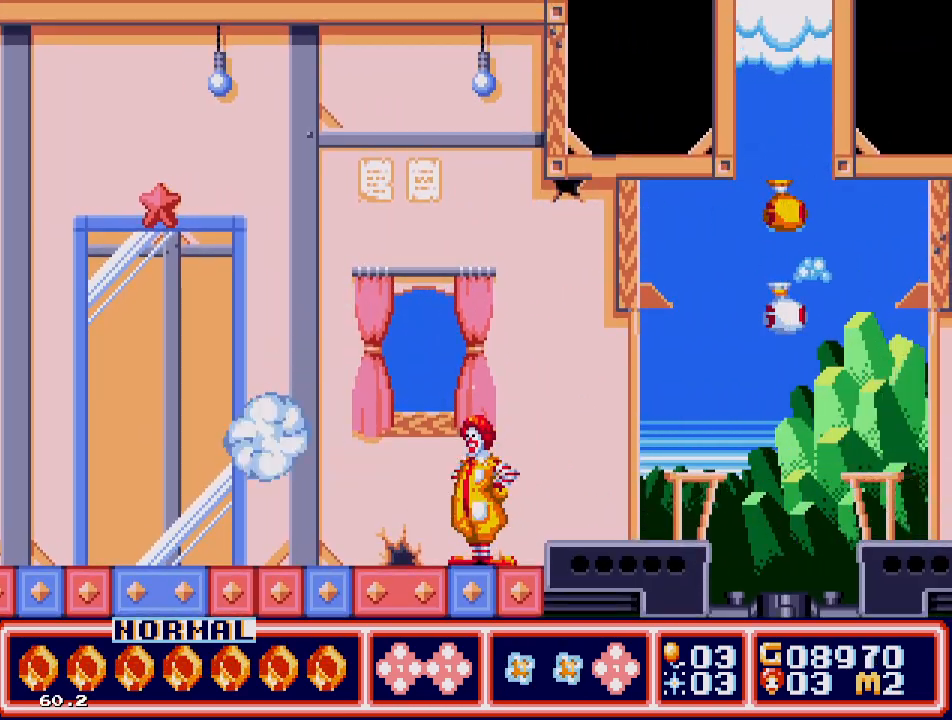
{"buttons": [], "events": [[100, "C", "down"], [200, "C", "up"], [333, "DPAD_RIGHT", "up"]]}
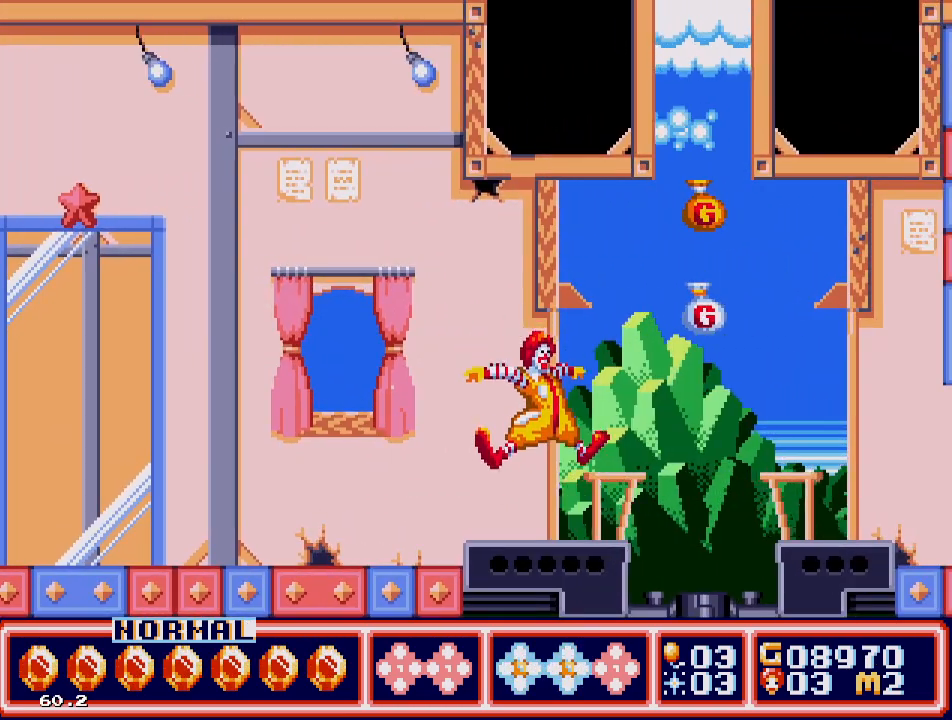
{"buttons": ["C", "DPAD_RIGHT"], "events": [[100, "DPAD_RIGHT", "down"], [333, "C", "down"]]}
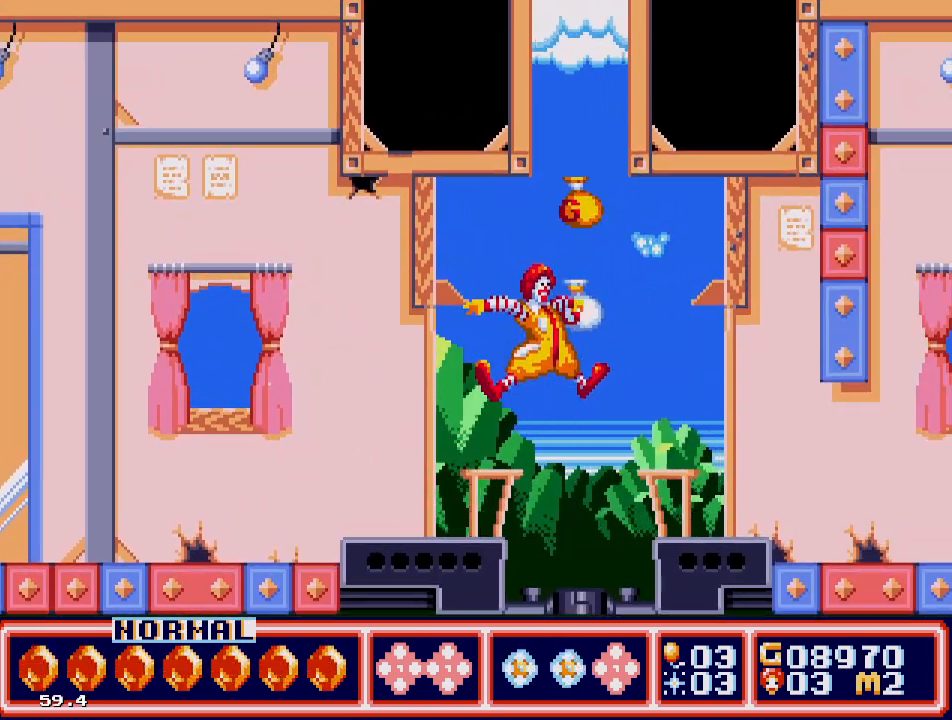
{"buttons": ["DPAD_RIGHT"], "events": [[250, "C", "up"]]}
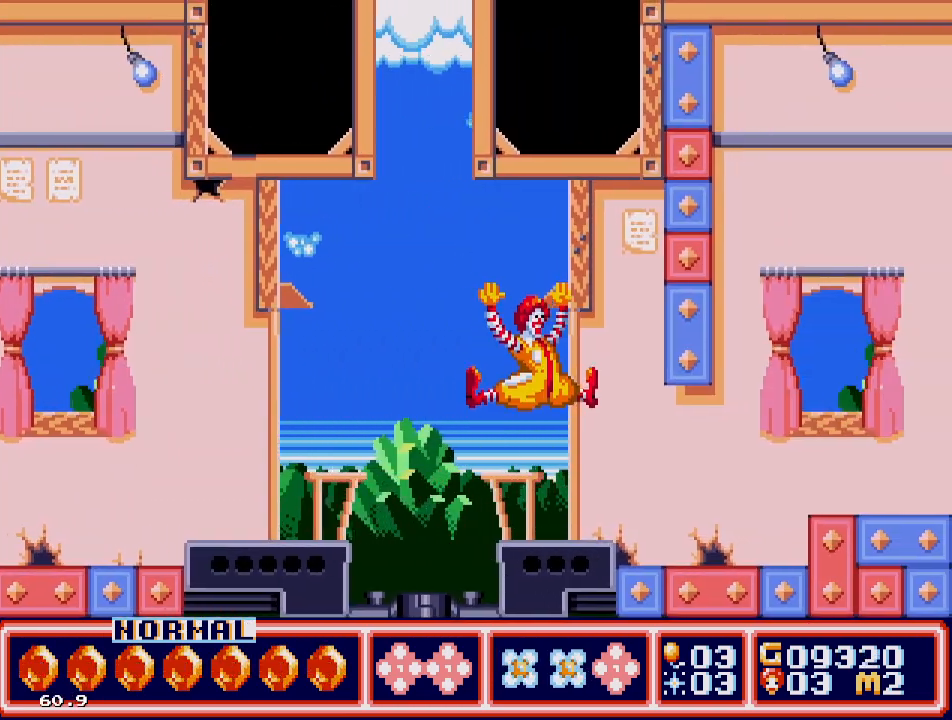
{"buttons": ["DPAD_RIGHT"], "events": [[267, "DPAD_RIGHT", "up"], [433, "DPAD_RIGHT", "down"]]}
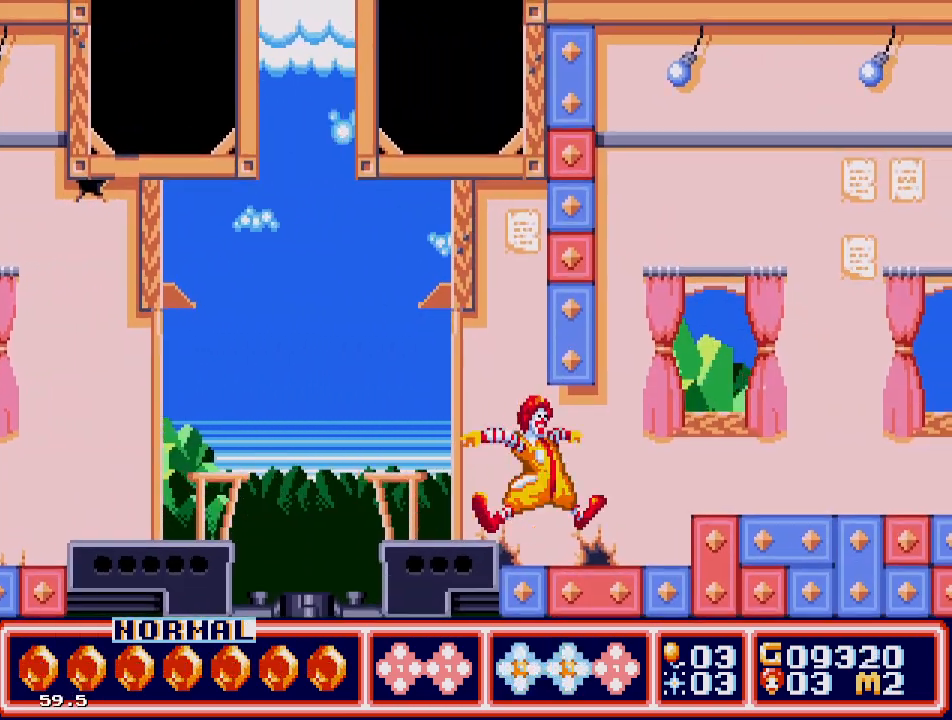
{"buttons": [], "events": [[67, "DPAD_RIGHT", "up"], [217, "DPAD_RIGHT", "down"], [367, "DPAD_RIGHT", "up"]]}
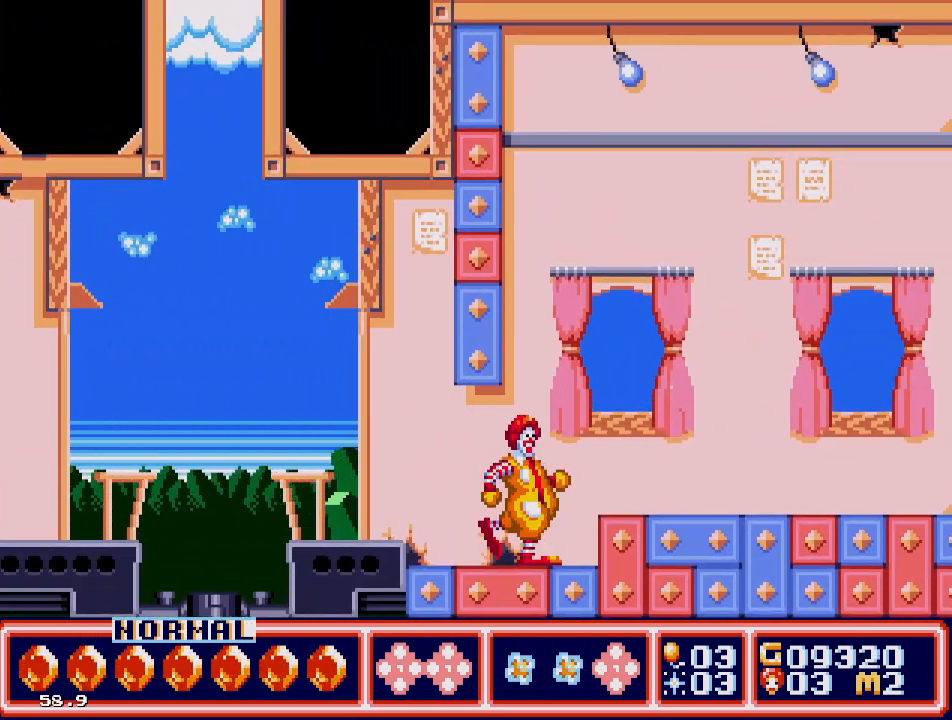
{"buttons": ["DPAD_RIGHT"], "events": [[17, "DPAD_RIGHT", "down"], [150, "DPAD_RIGHT", "up"], [400, "C", "down"], [433, "DPAD_RIGHT", "down"], [450, "C", "up"]]}
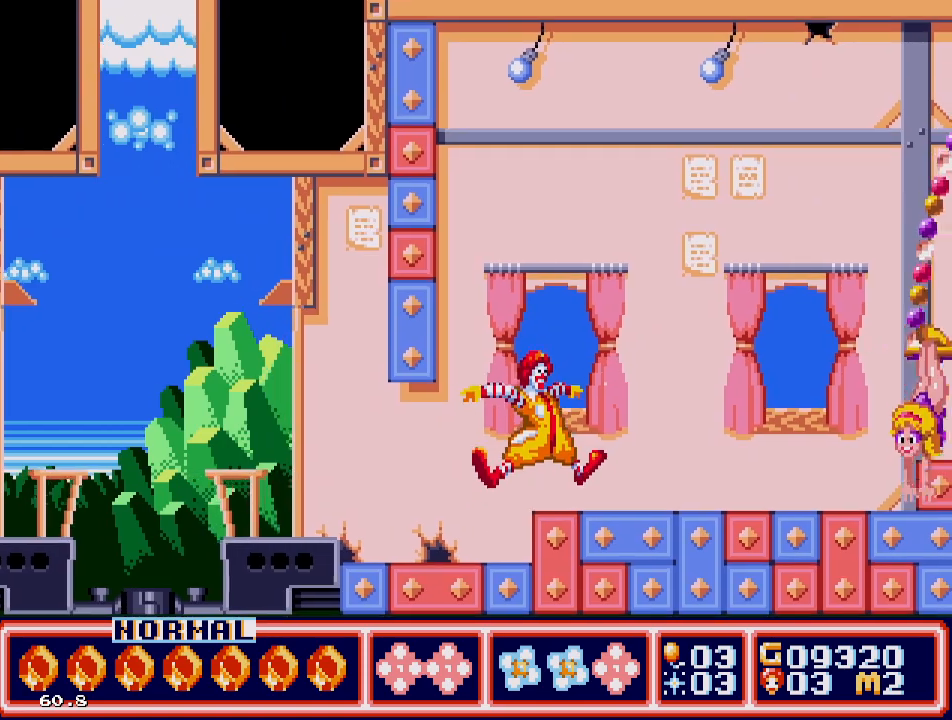
{"buttons": [], "events": [[67, "DPAD_RIGHT", "up"], [150, "DPAD_RIGHT", "down"], [200, "DPAD_RIGHT", "up"], [250, "DPAD_LEFT", "down"], [267, "DPAD_UP", "down"], [367, "DPAD_UP", "up"], [467, "DPAD_LEFT", "up"]]}
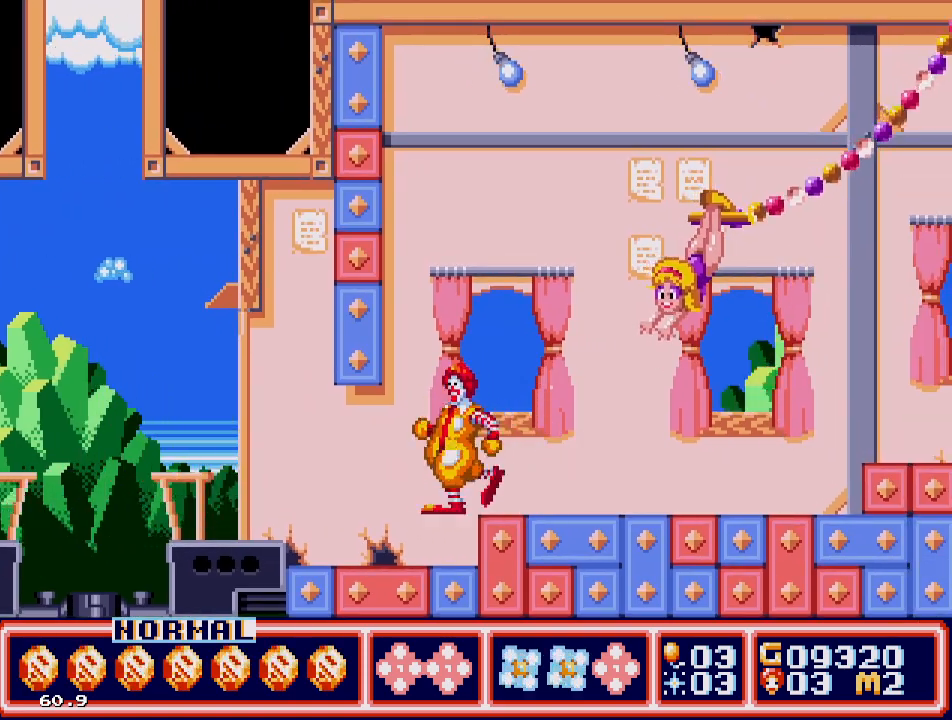
{"buttons": ["C", "DPAD_RIGHT"], "events": [[17, "DPAD_RIGHT", "down"], [467, "C", "down"]]}
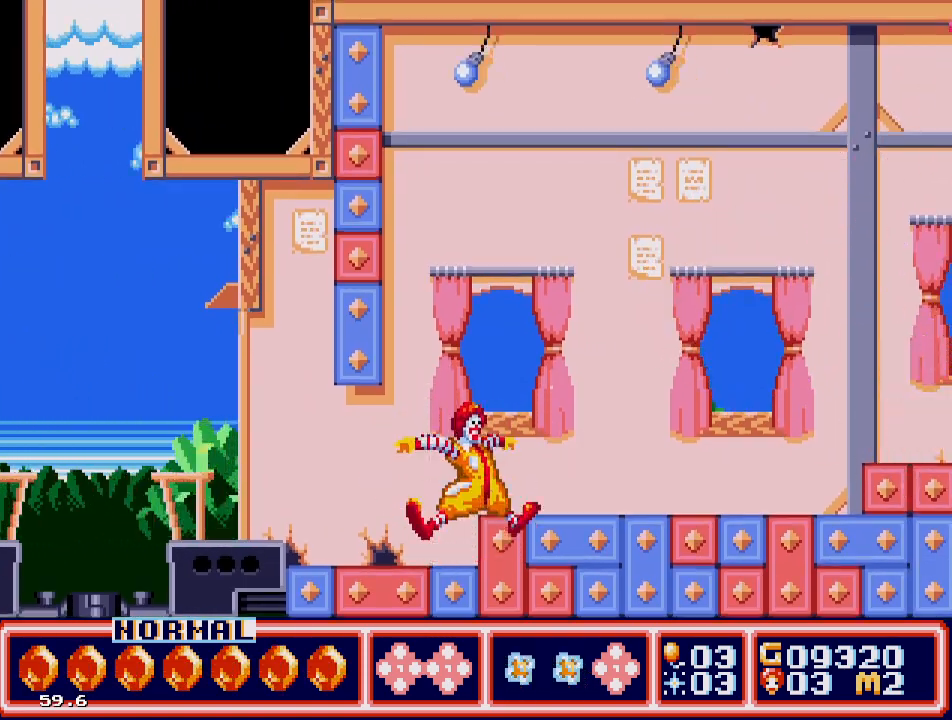
{"buttons": [], "events": [[50, "C", "up"], [267, "DPAD_RIGHT", "up"]]}
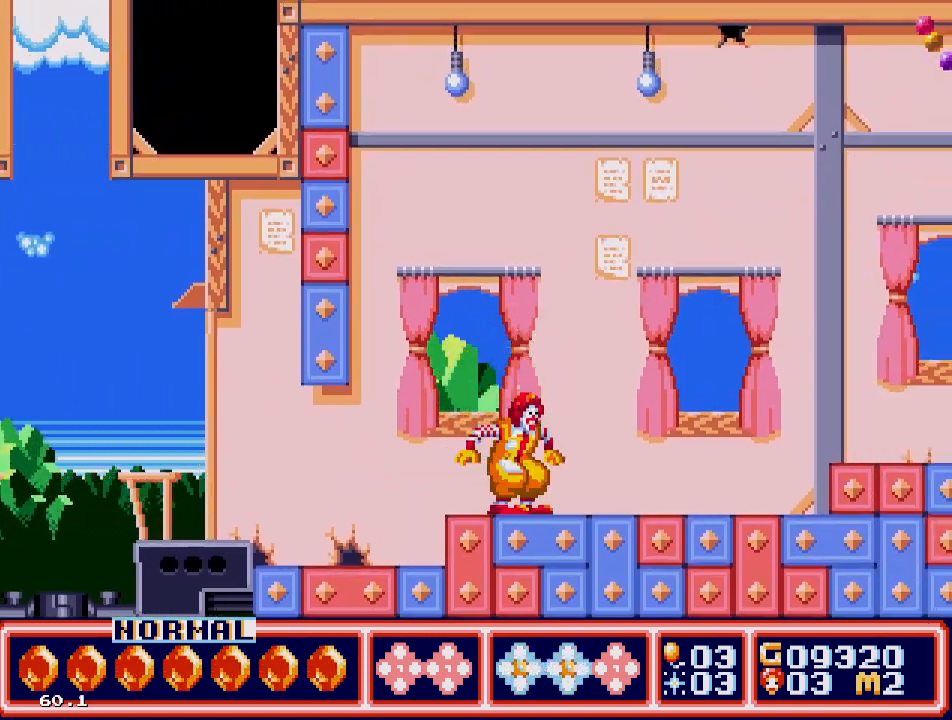
{"buttons": [], "events": [[67, "DPAD_LEFT", "down"], [150, "DPAD_LEFT", "up"]]}
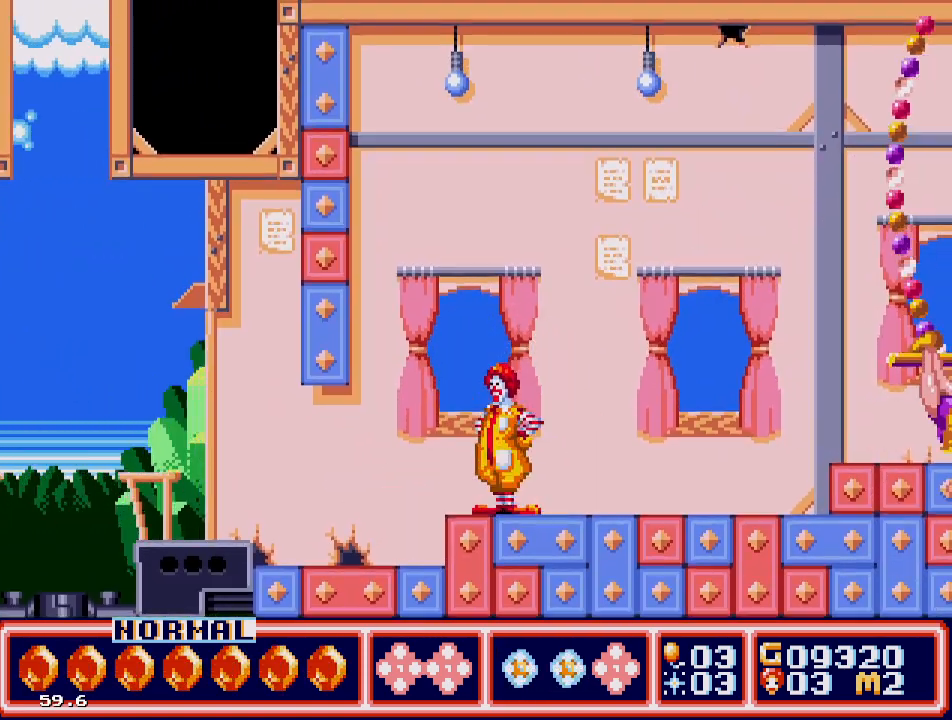
{"buttons": ["DPAD_RIGHT"], "events": [[450, "DPAD_RIGHT", "down"]]}
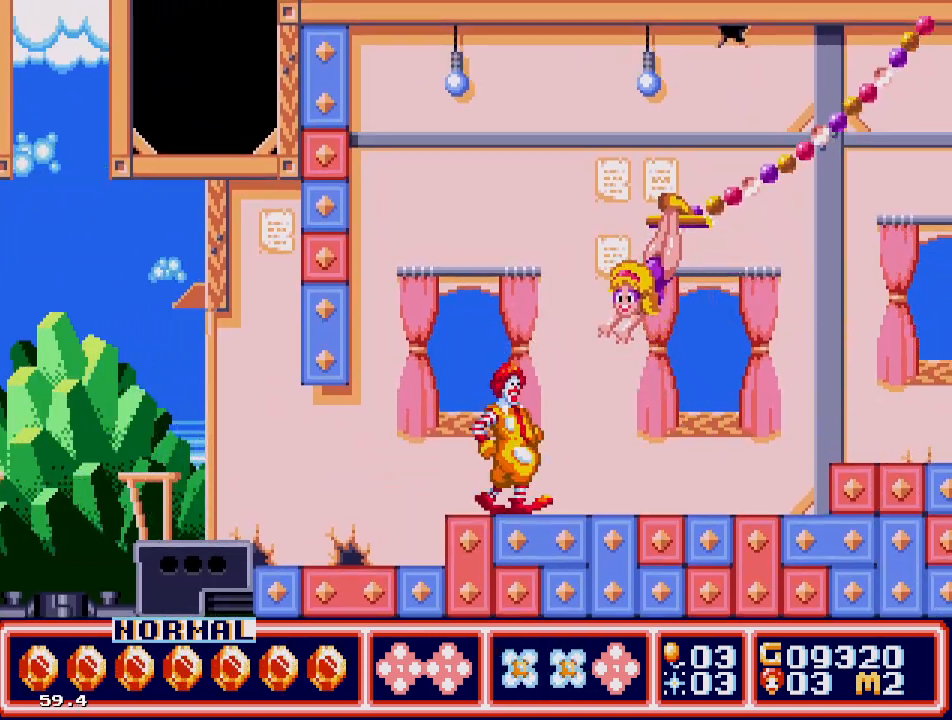
{"buttons": ["DPAD_RIGHT"], "events": [[333, "DPAD_RIGHT", "up"], [500, "DPAD_RIGHT", "down"]]}
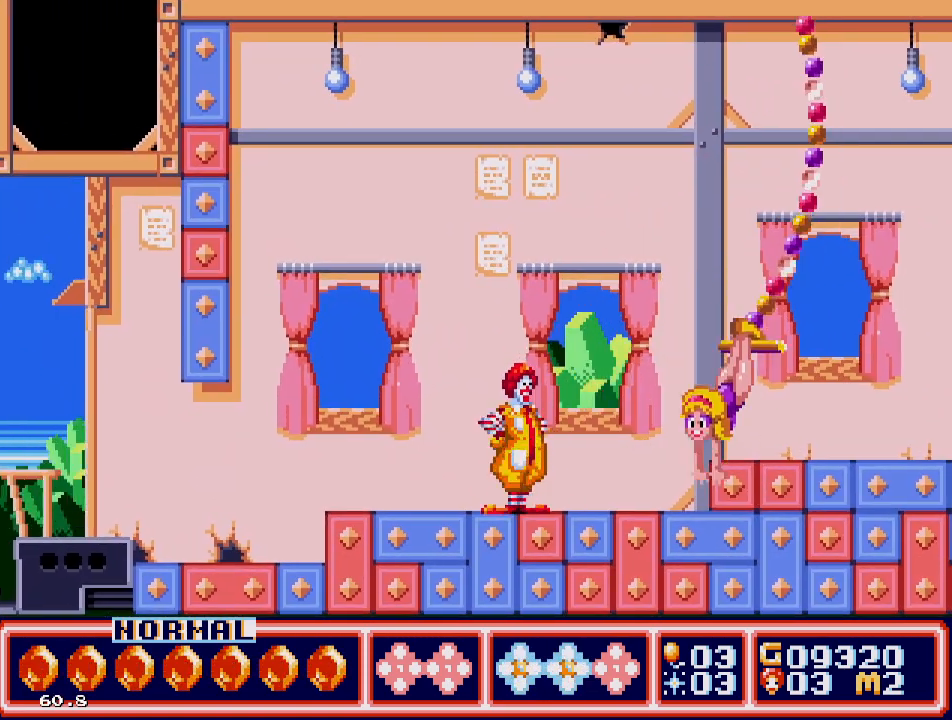
{"buttons": ["DPAD_RIGHT"], "events": [[200, "C", "down"], [267, "C", "up"]]}
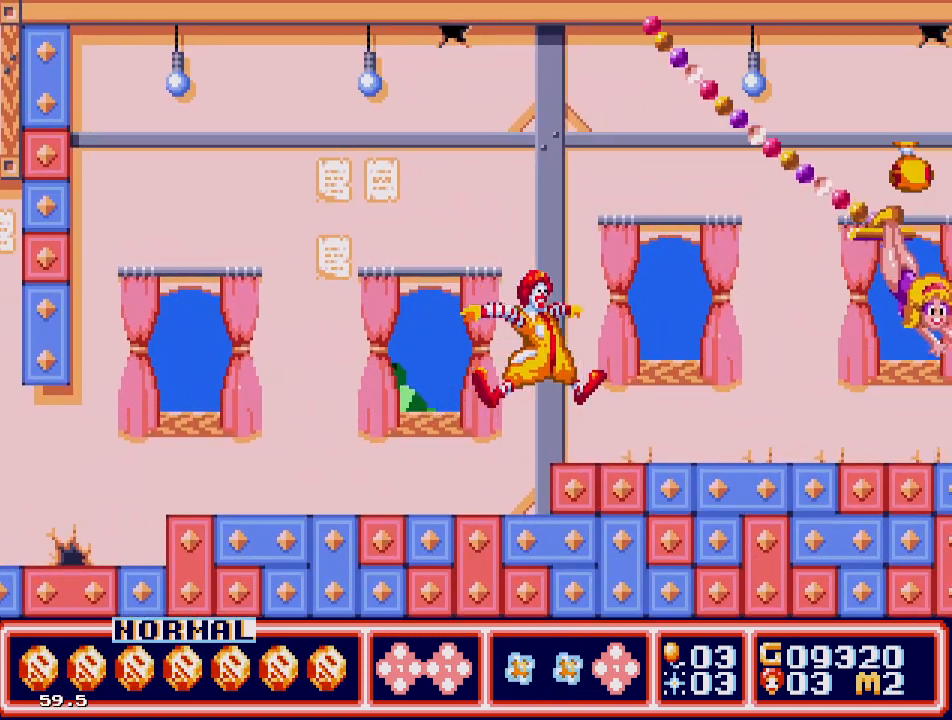
{"buttons": ["C", "DPAD_RIGHT"], "events": [[283, "C", "down"]]}
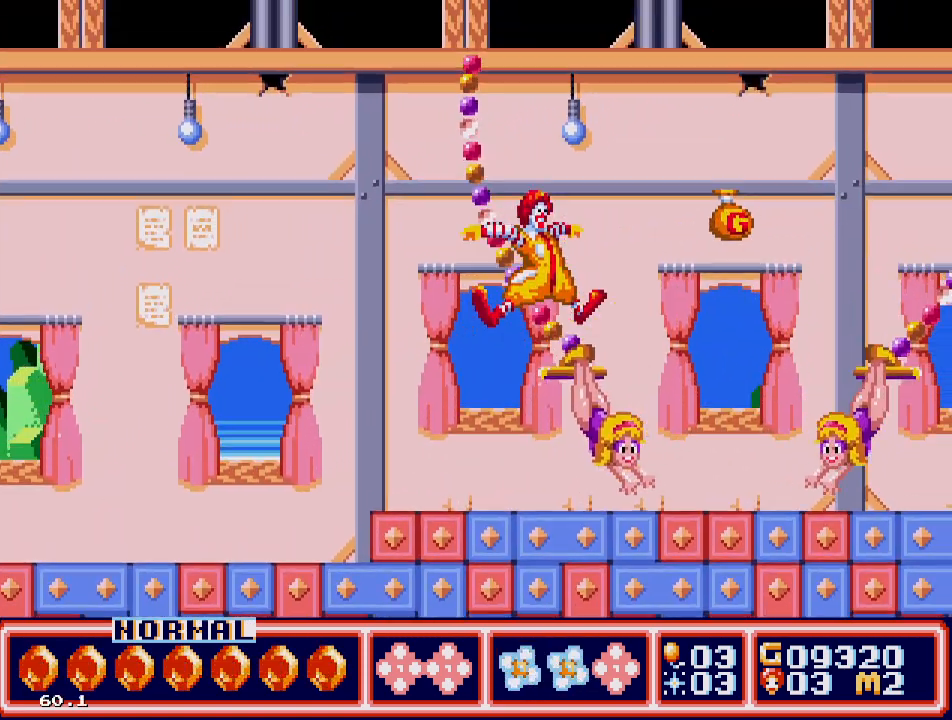
{"buttons": ["DPAD_RIGHT"], "events": [[100, "C", "up"]]}
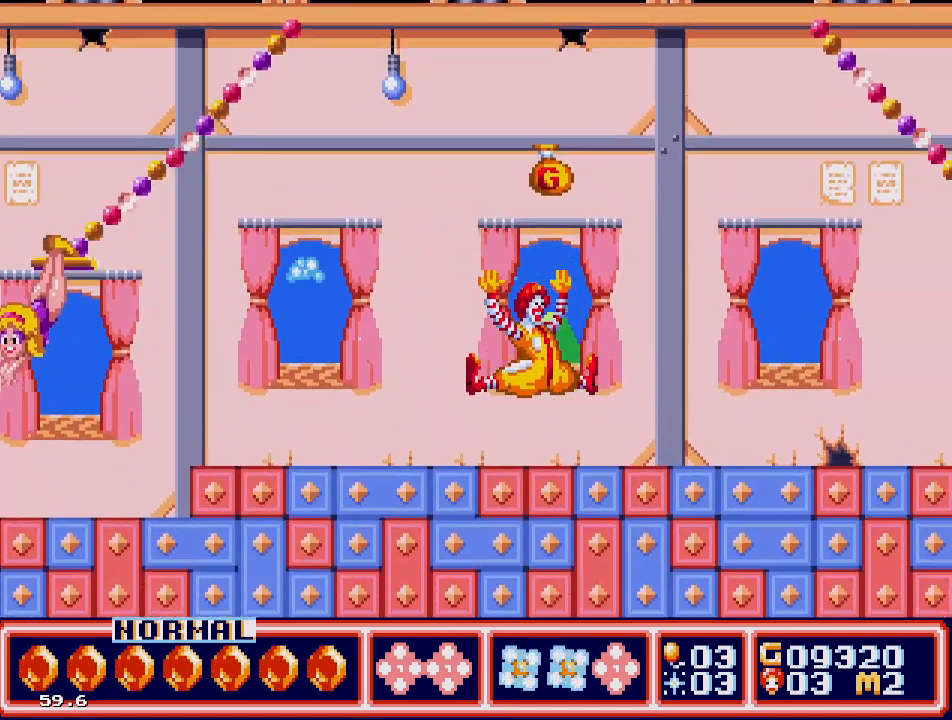
{"buttons": ["C", "DPAD_RIGHT"], "events": [[383, "C", "down"]]}
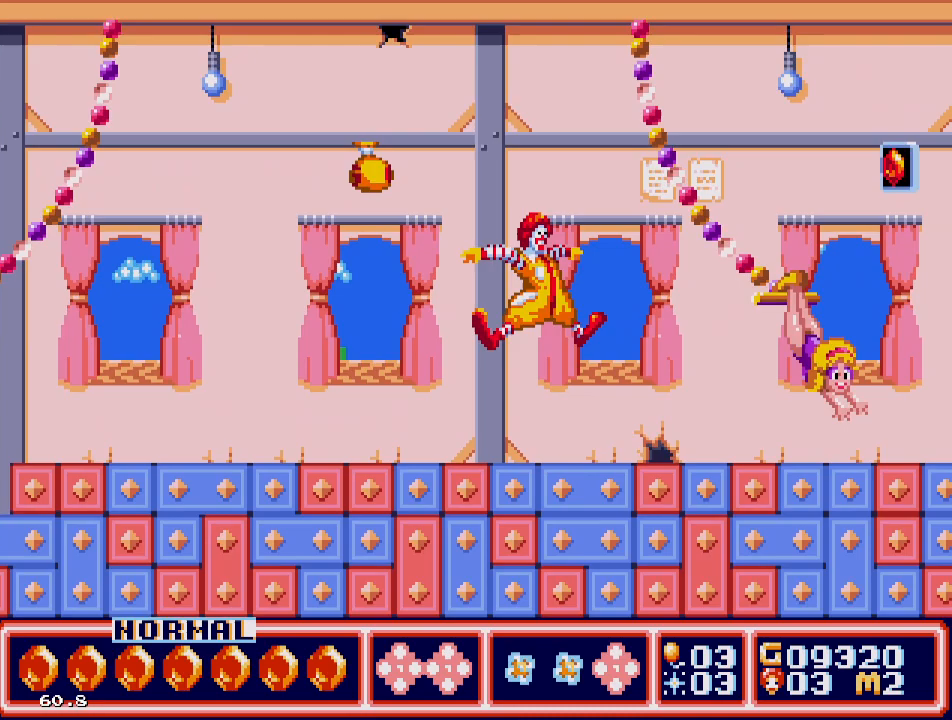
{"buttons": ["DPAD_RIGHT"], "events": [[400, "C", "up"]]}
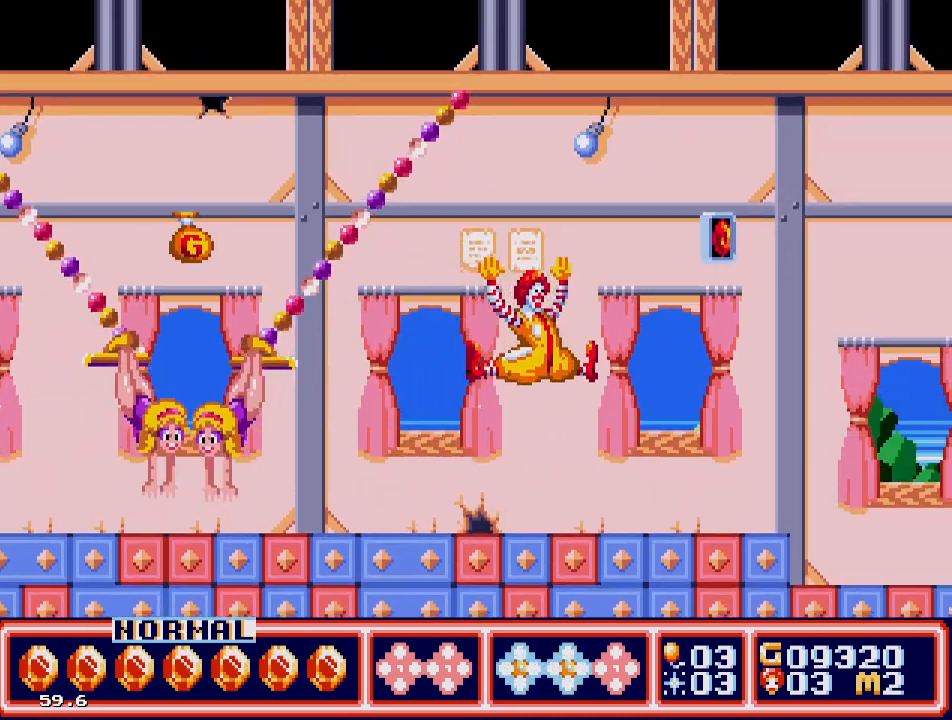
{"buttons": ["DPAD_RIGHT"], "events": []}
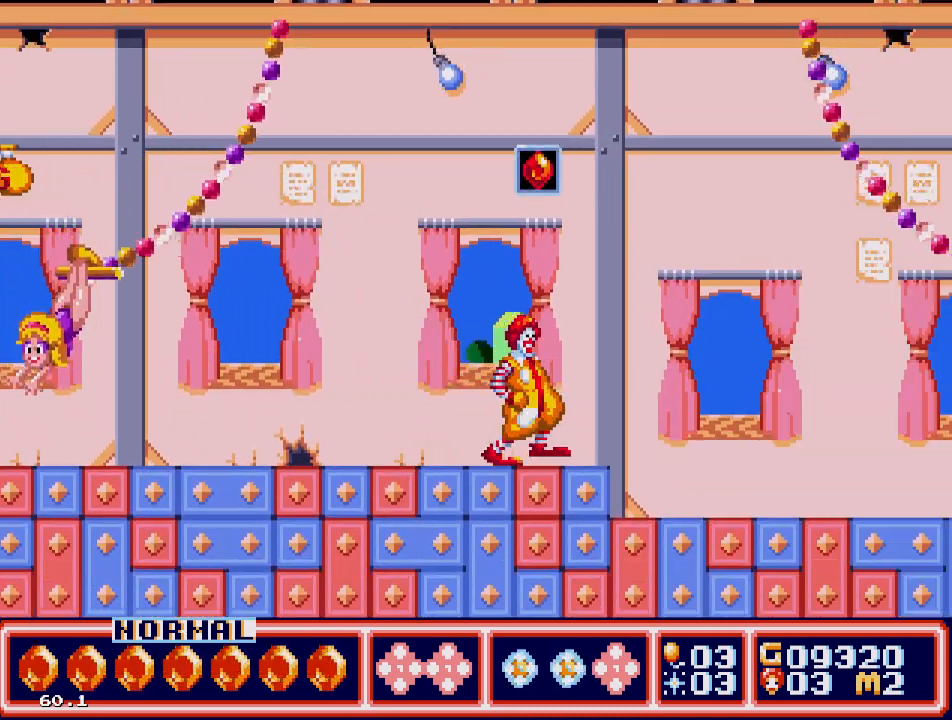
{"buttons": ["C", "DPAD_RIGHT"], "events": [[183, "C", "down"]]}
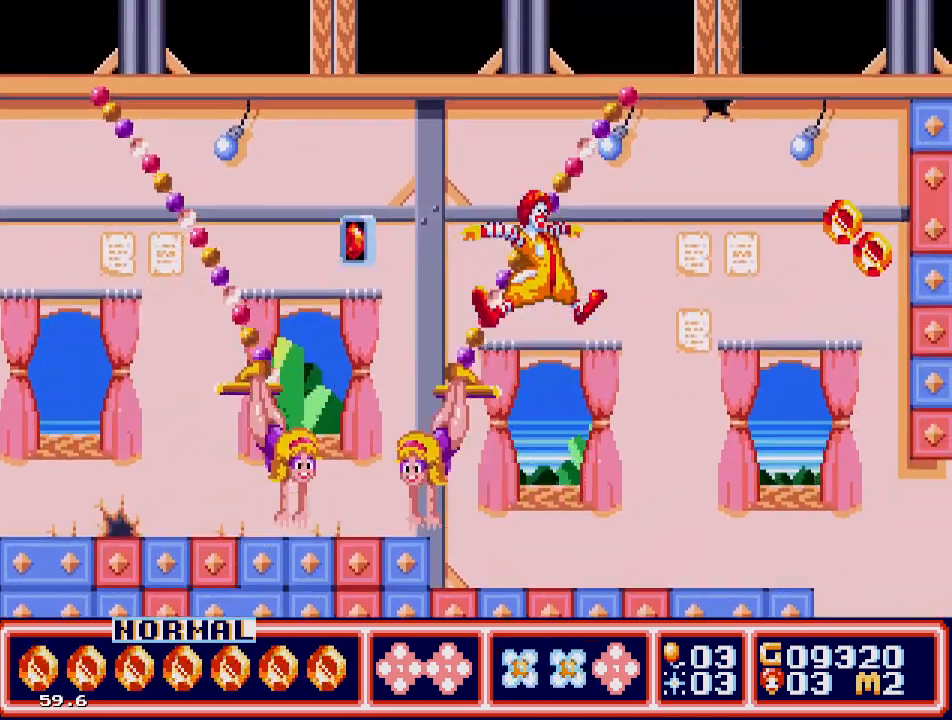
{"buttons": ["DPAD_RIGHT"], "events": [[200, "C", "up"]]}
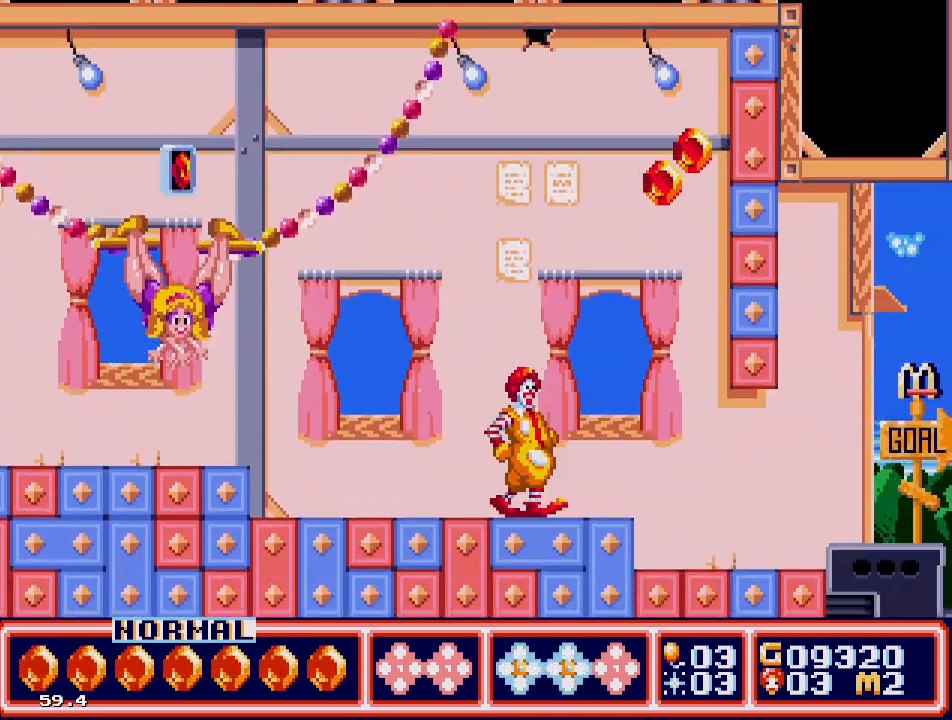
{"buttons": ["DPAD_RIGHT"], "events": []}
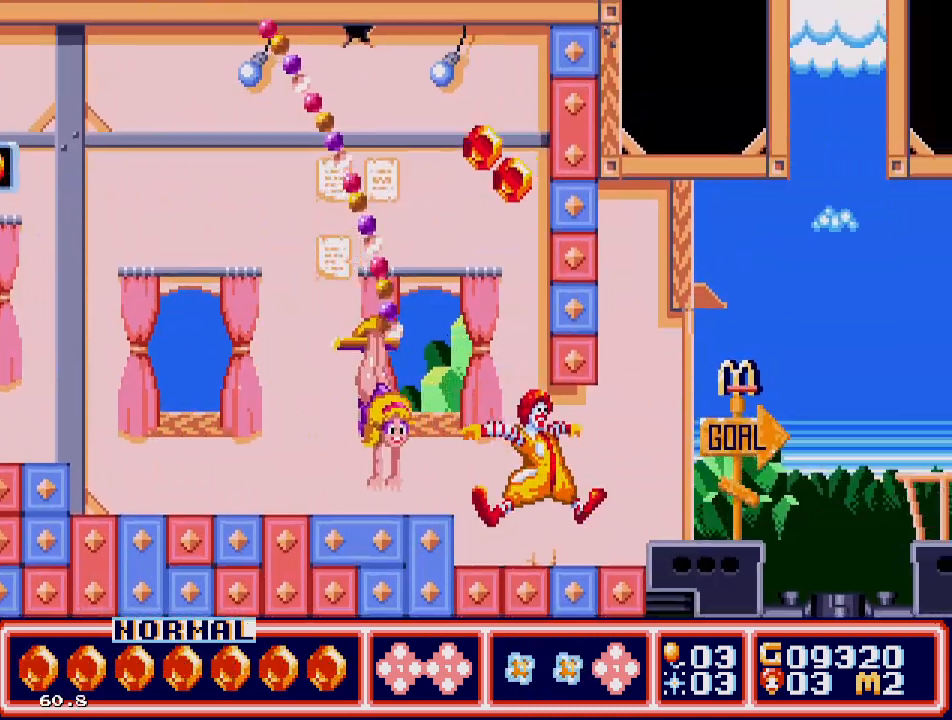
{"buttons": ["DPAD_RIGHT"], "events": []}
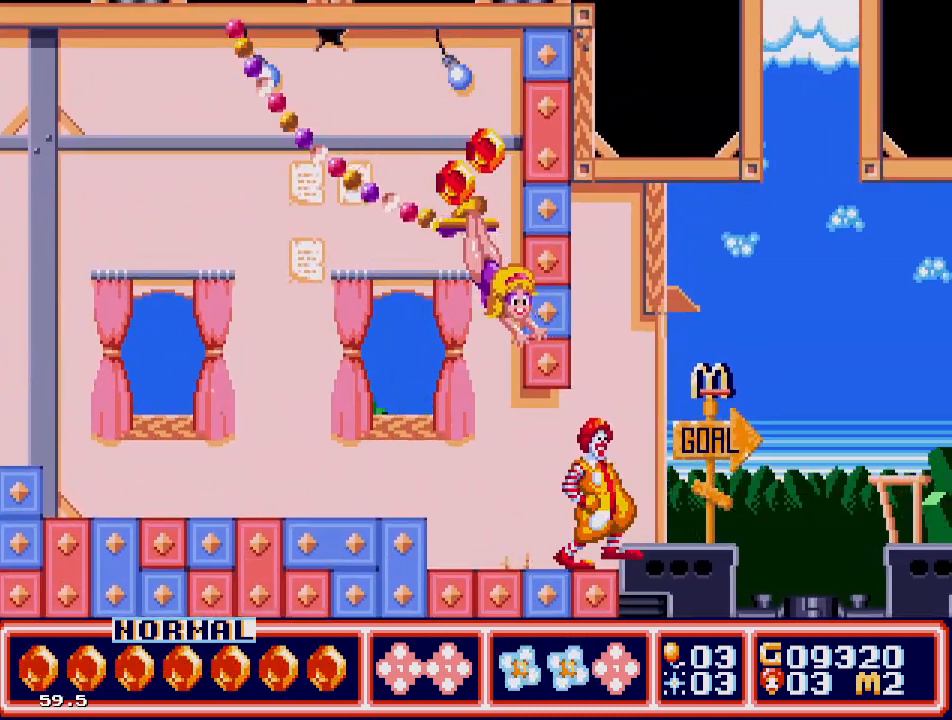
{"buttons": [], "events": [[17, "DPAD_RIGHT", "up"], [167, "C", "down"], [217, "DPAD_RIGHT", "down"], [250, "C", "up"], [450, "DPAD_RIGHT", "up"]]}
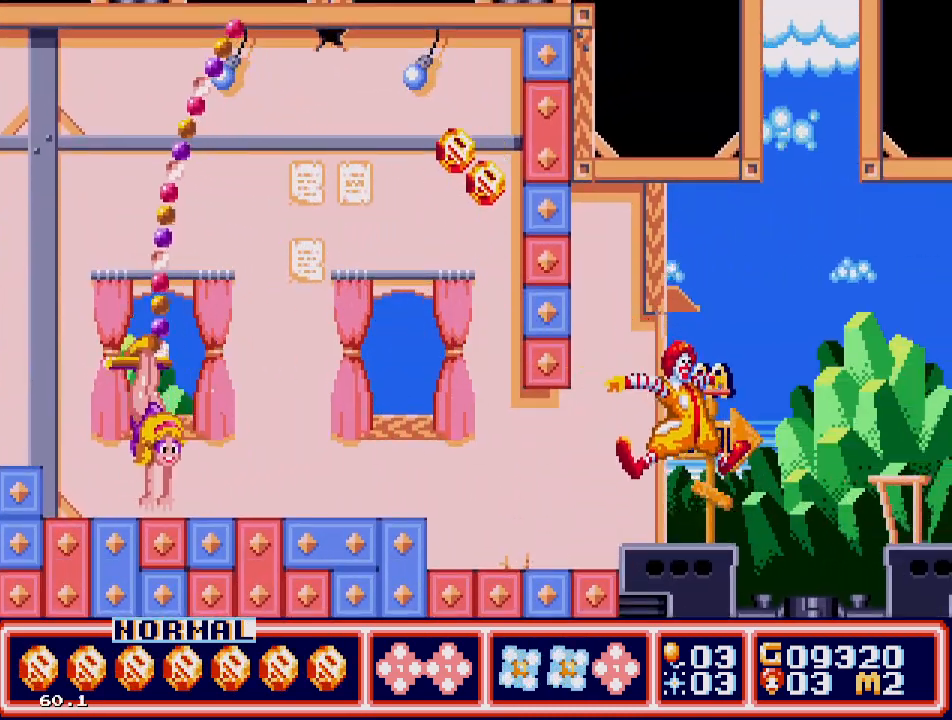
{"buttons": [], "events": [[217, "DPAD_RIGHT", "down"], [367, "DPAD_RIGHT", "up"]]}
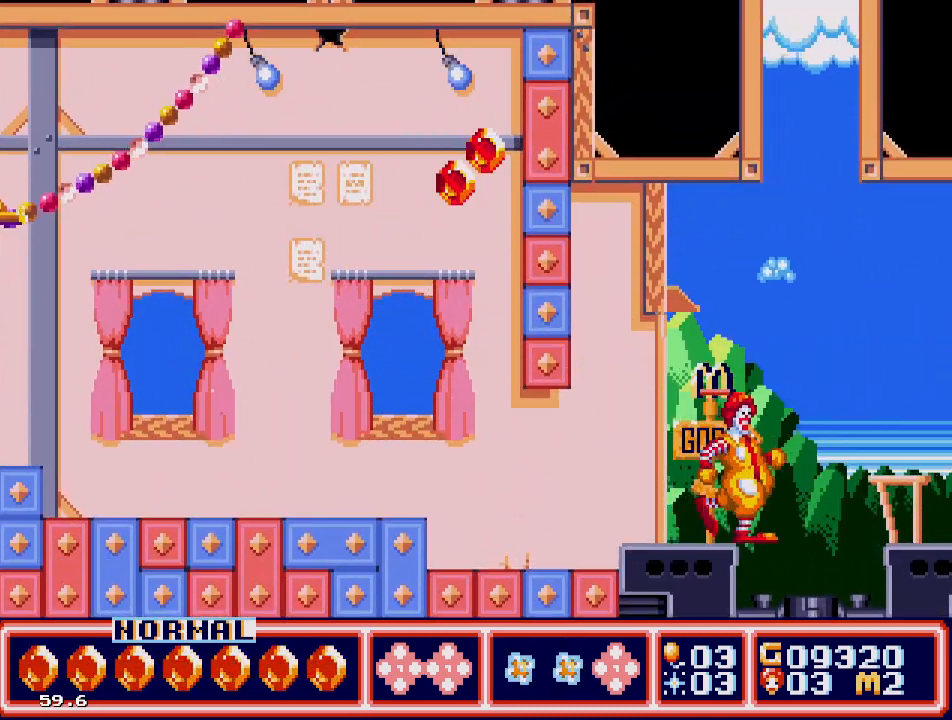
{"buttons": ["DPAD_RIGHT"], "events": [[283, "C", "down"], [283, "DPAD_RIGHT", "down"], [400, "C", "up"]]}
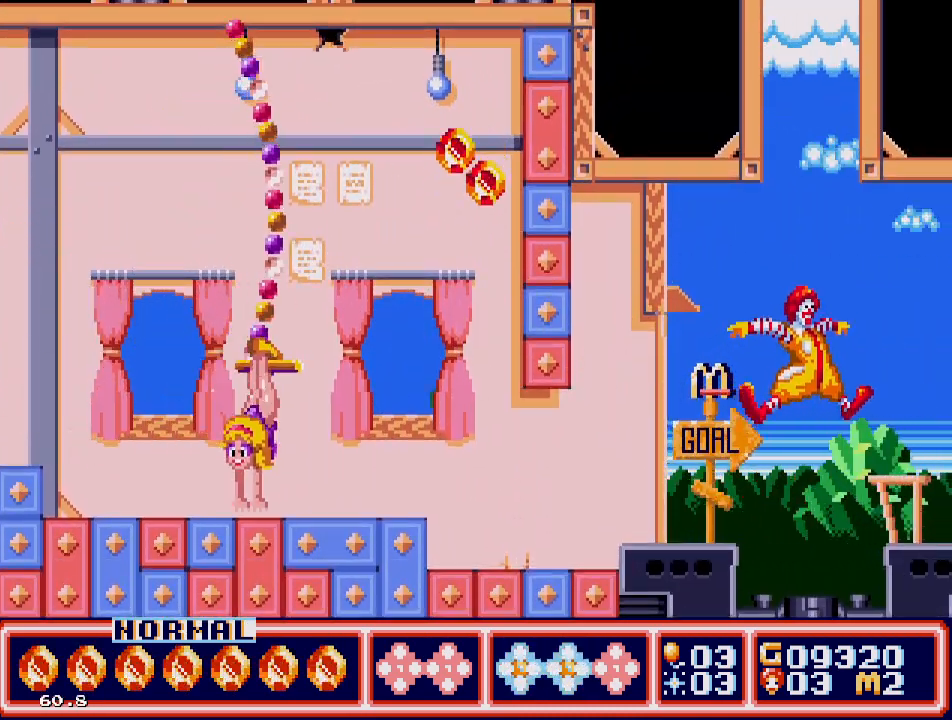
{"buttons": ["DPAD_RIGHT"], "events": []}
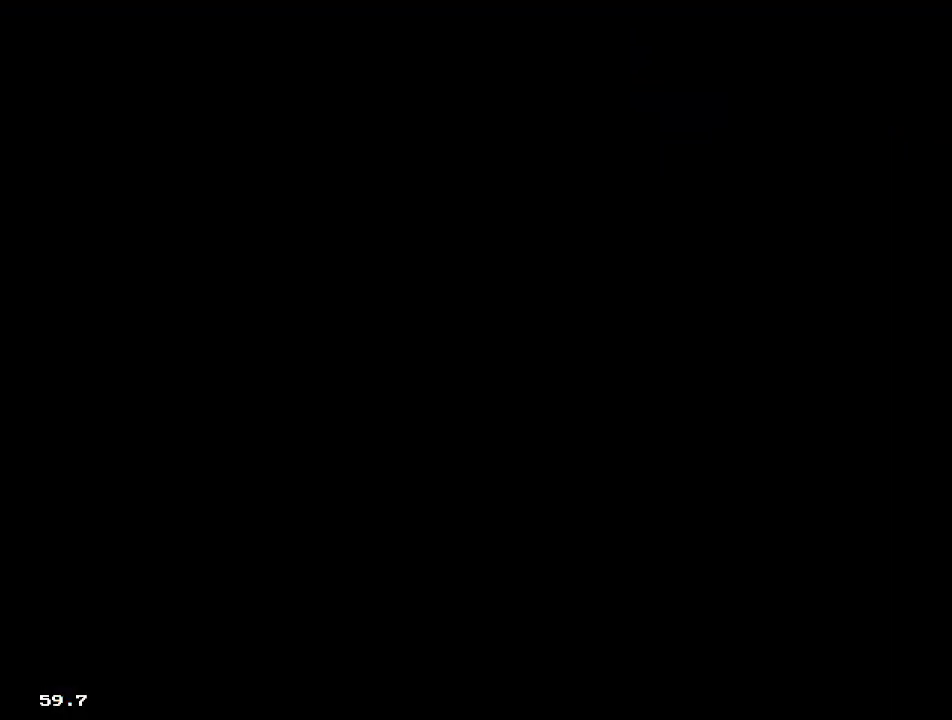
{"buttons": [], "events": [[217, "DPAD_RIGHT", "up"]]}
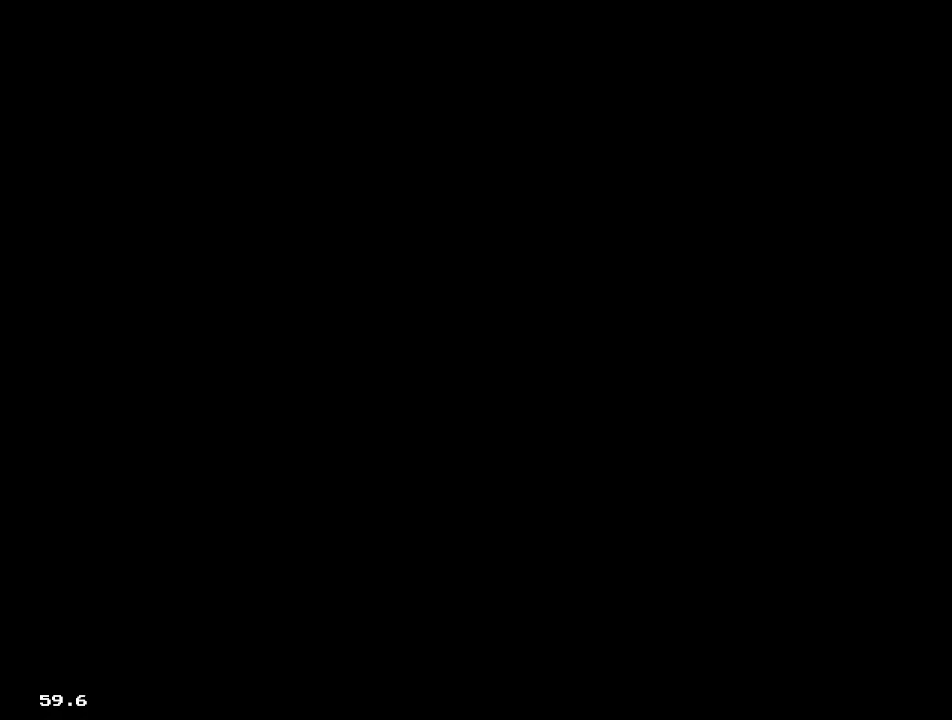
{"buttons": [], "events": []}